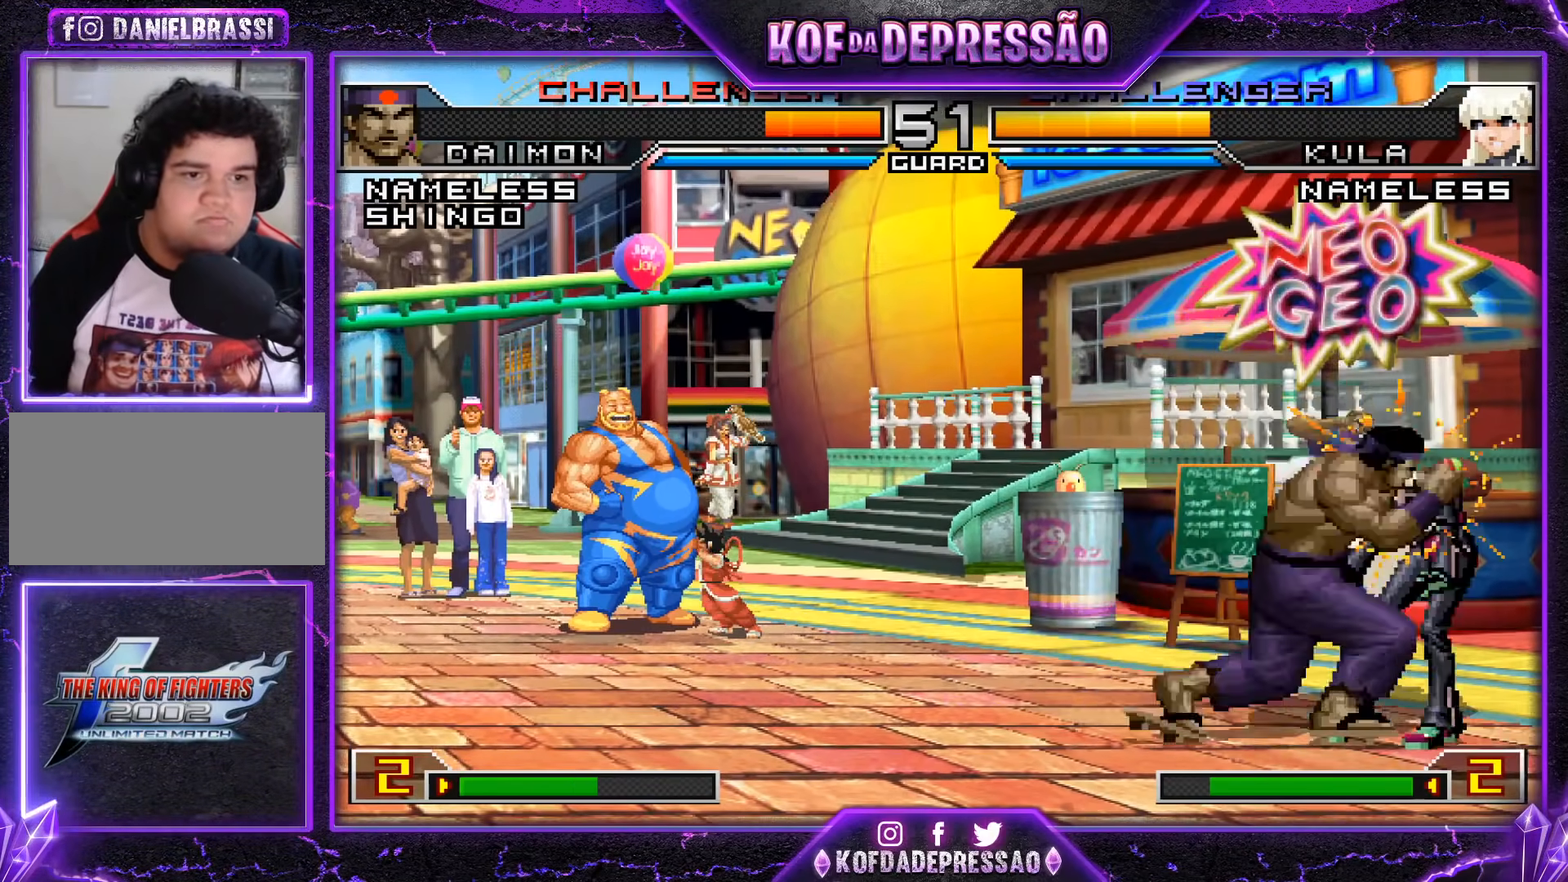
Gameplay with a controller (arcade stick); each line is a JSON object with the inputs held at the frame after it. "events" lists button and stick changes between this image and that frame as [ms after this image, input, new state], when the widget could be followed in between. Not read: L3 R3.
{"buttons": [], "left_stick": "center", "events": []}
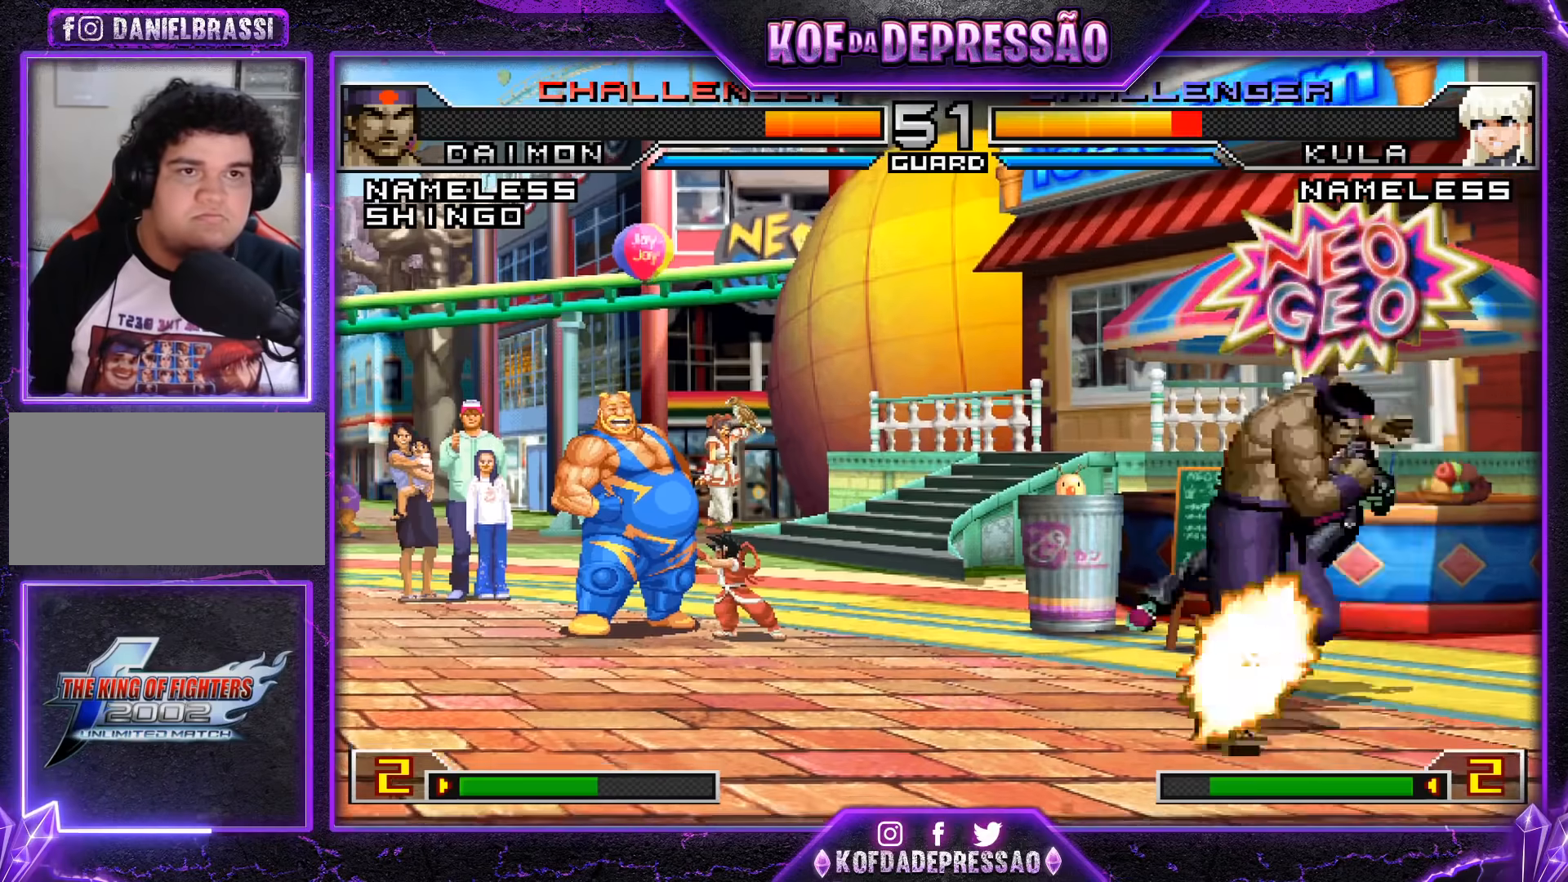
{"buttons": [], "left_stick": "center", "events": []}
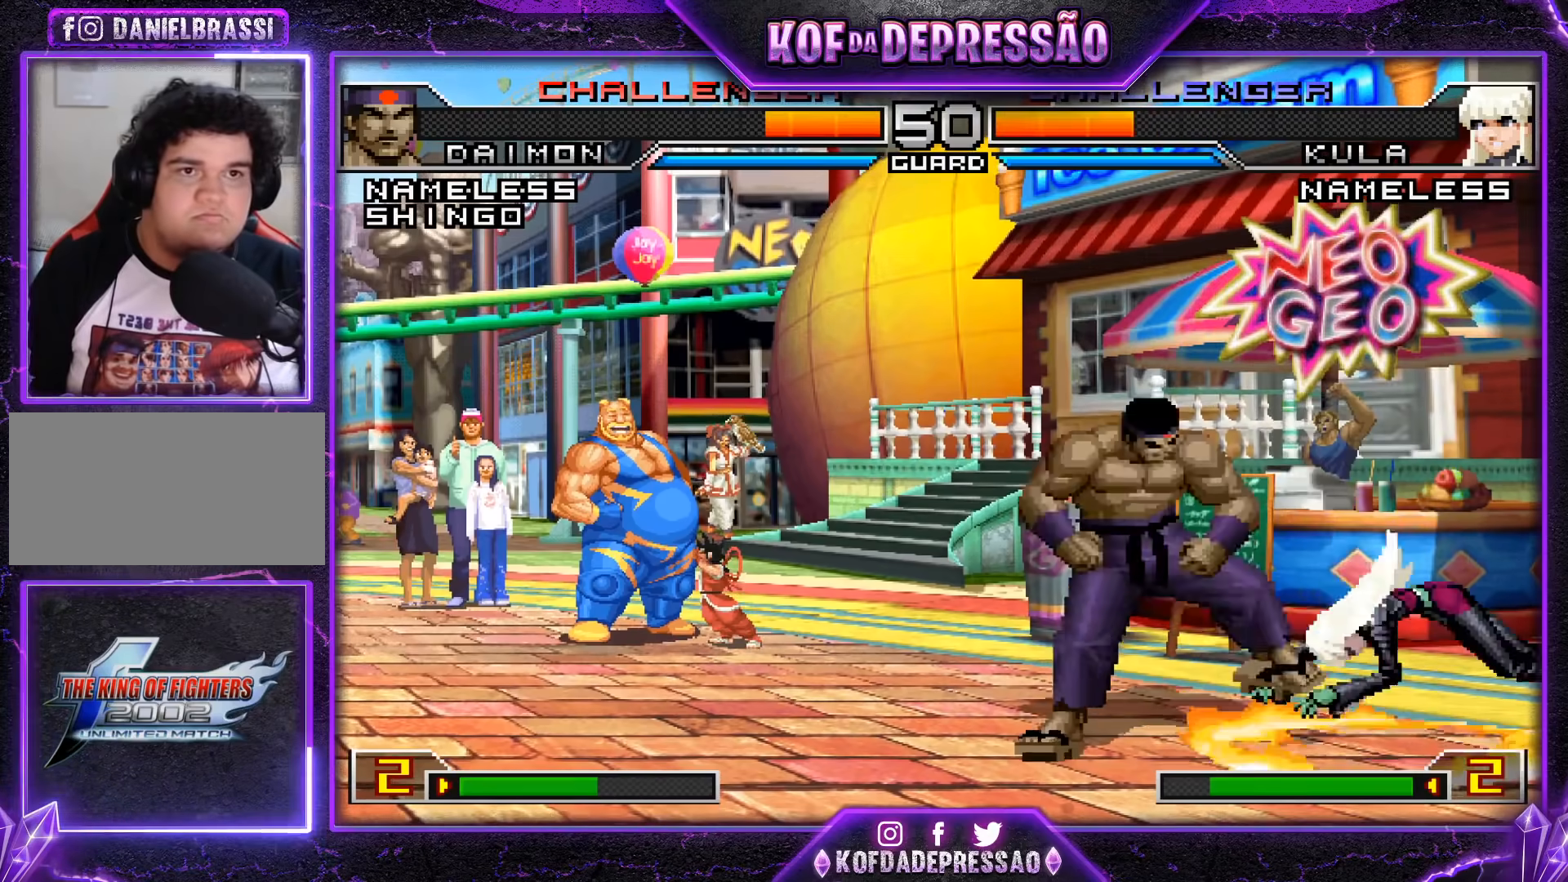
{"buttons": [], "left_stick": "center", "events": []}
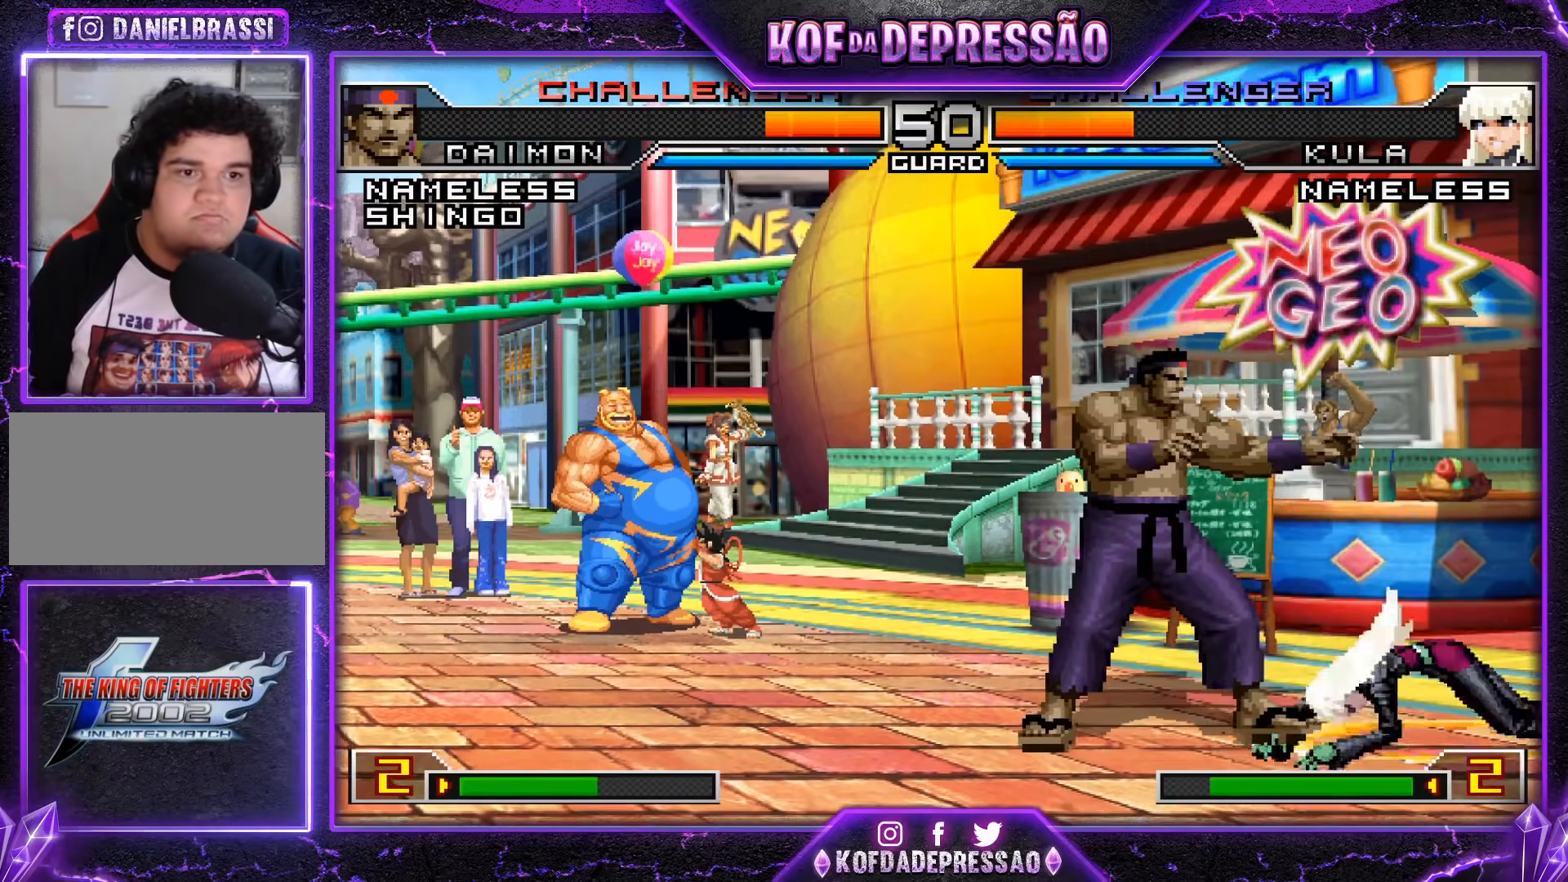
{"buttons": [], "left_stick": "down-left", "events": [[350, "left_stick", "left"], [400, "left_stick", "down-left"]]}
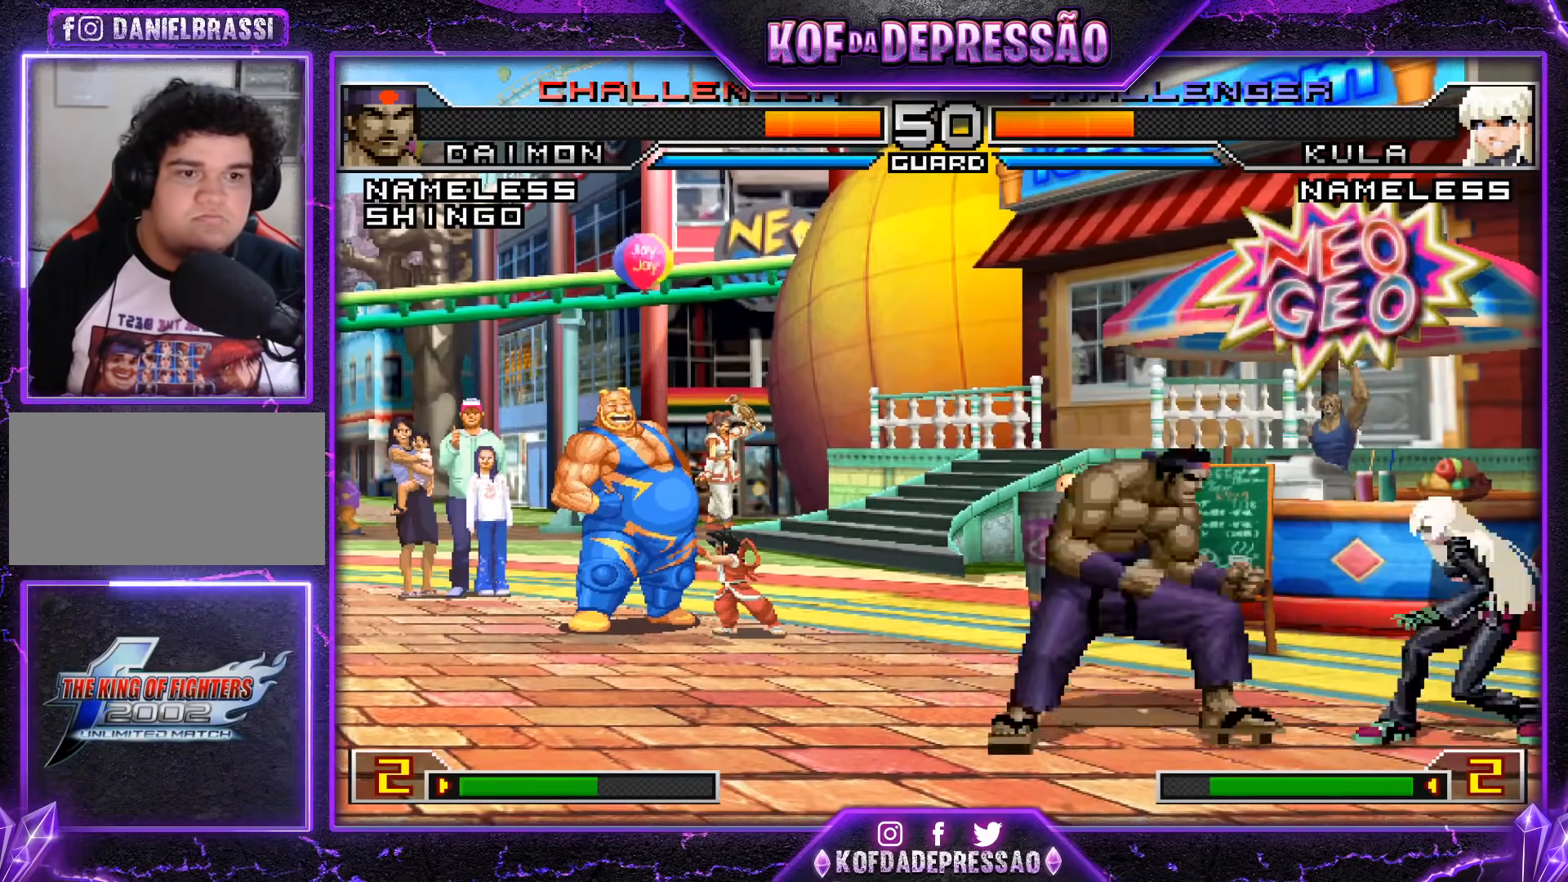
{"buttons": ["CROSS", "R1"], "left_stick": "down-left", "events": [[501, "CROSS", "down"], [501, "R1", "down"]]}
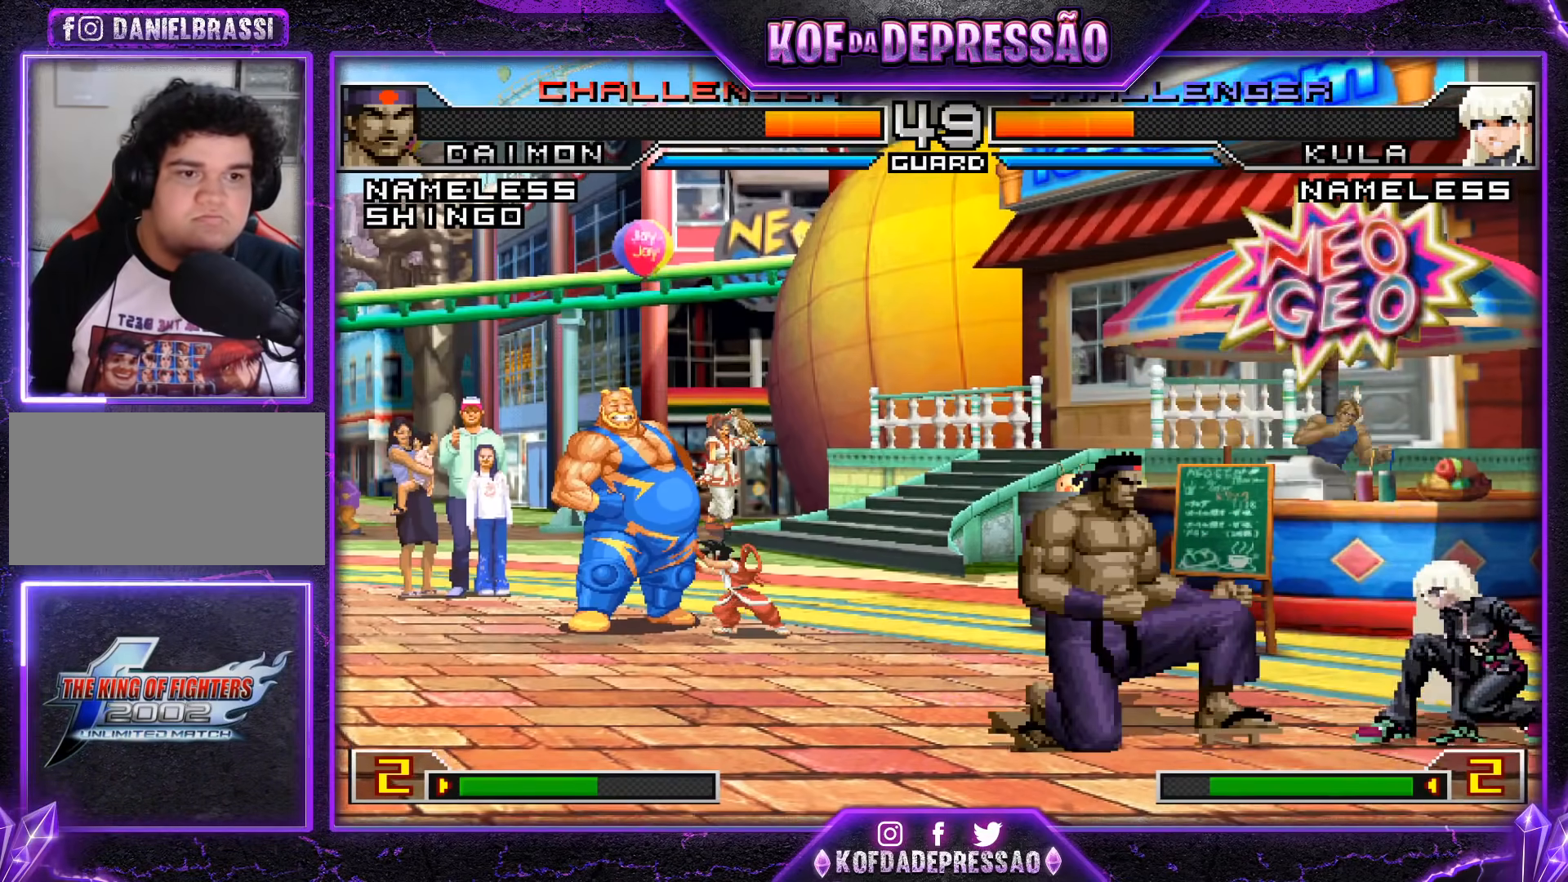
{"buttons": ["R1"], "left_stick": "down-right", "events": [[33, "left_stick", "center"], [100, "CROSS", "up"], [117, "left_stick", "right"], [133, "R1", "up"], [167, "left_stick", "down"], [267, "left_stick", "left"], [283, "TRIANGLE", "down"], [417, "TRIANGLE", "up"], [484, "left_stick", "down-right"], [500, "R1", "down"]]}
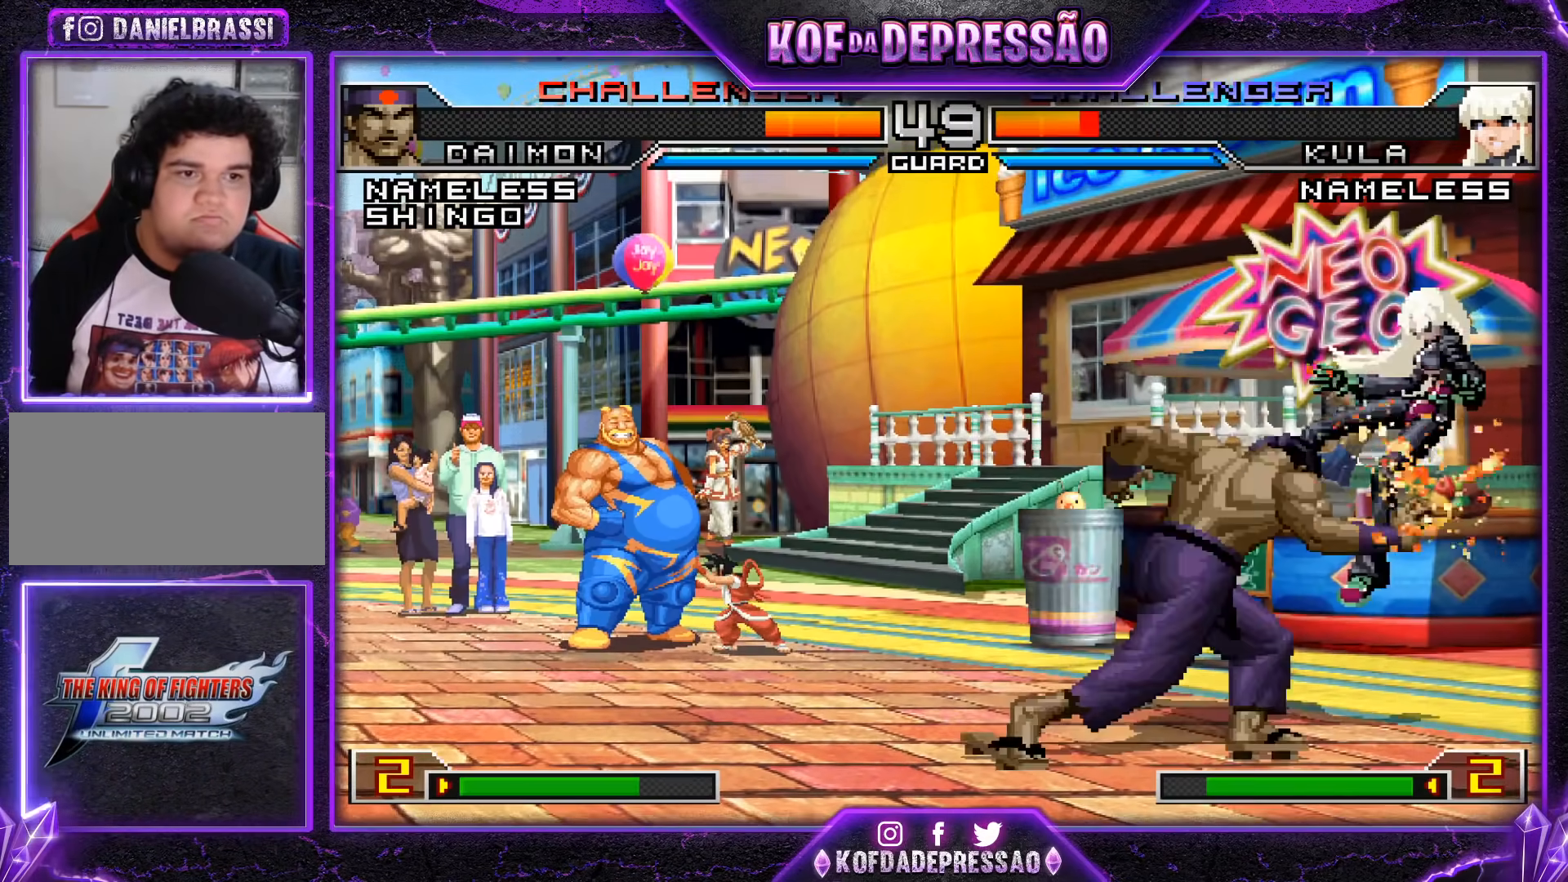
{"buttons": [], "left_stick": "right", "events": [[67, "R1", "up"], [100, "R1", "down"], [151, "R1", "up"], [201, "R1", "down"], [301, "R1", "up"], [434, "left_stick", "center"], [501, "left_stick", "right"]]}
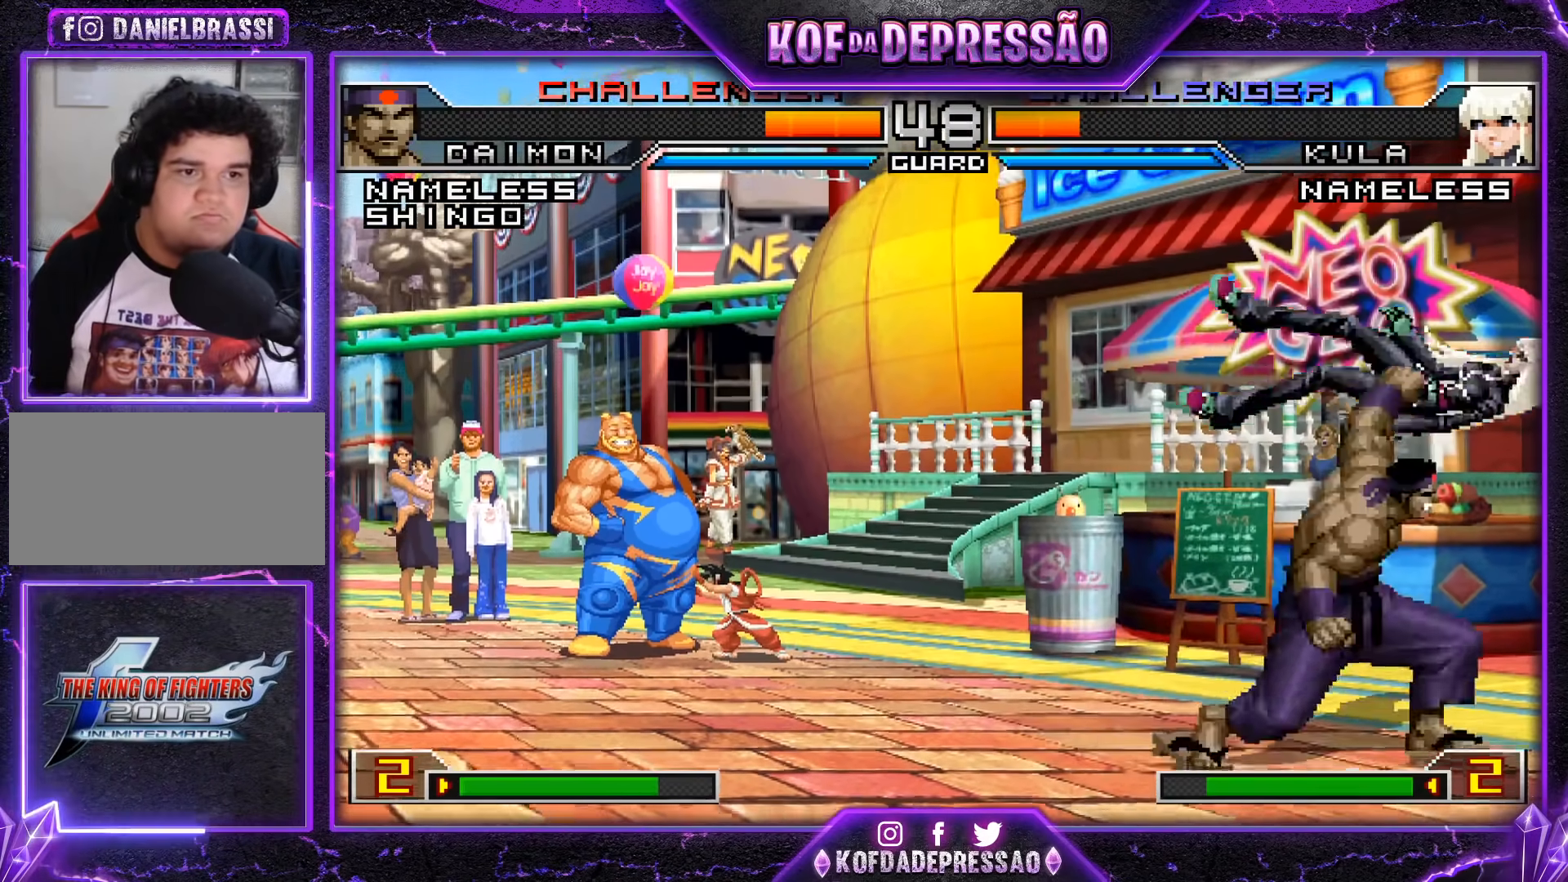
{"buttons": ["SQUARE"], "left_stick": "center", "events": [[83, "left_stick", "down"], [150, "SQUARE", "down"], [183, "left_stick", "right"], [250, "left_stick", "center"]]}
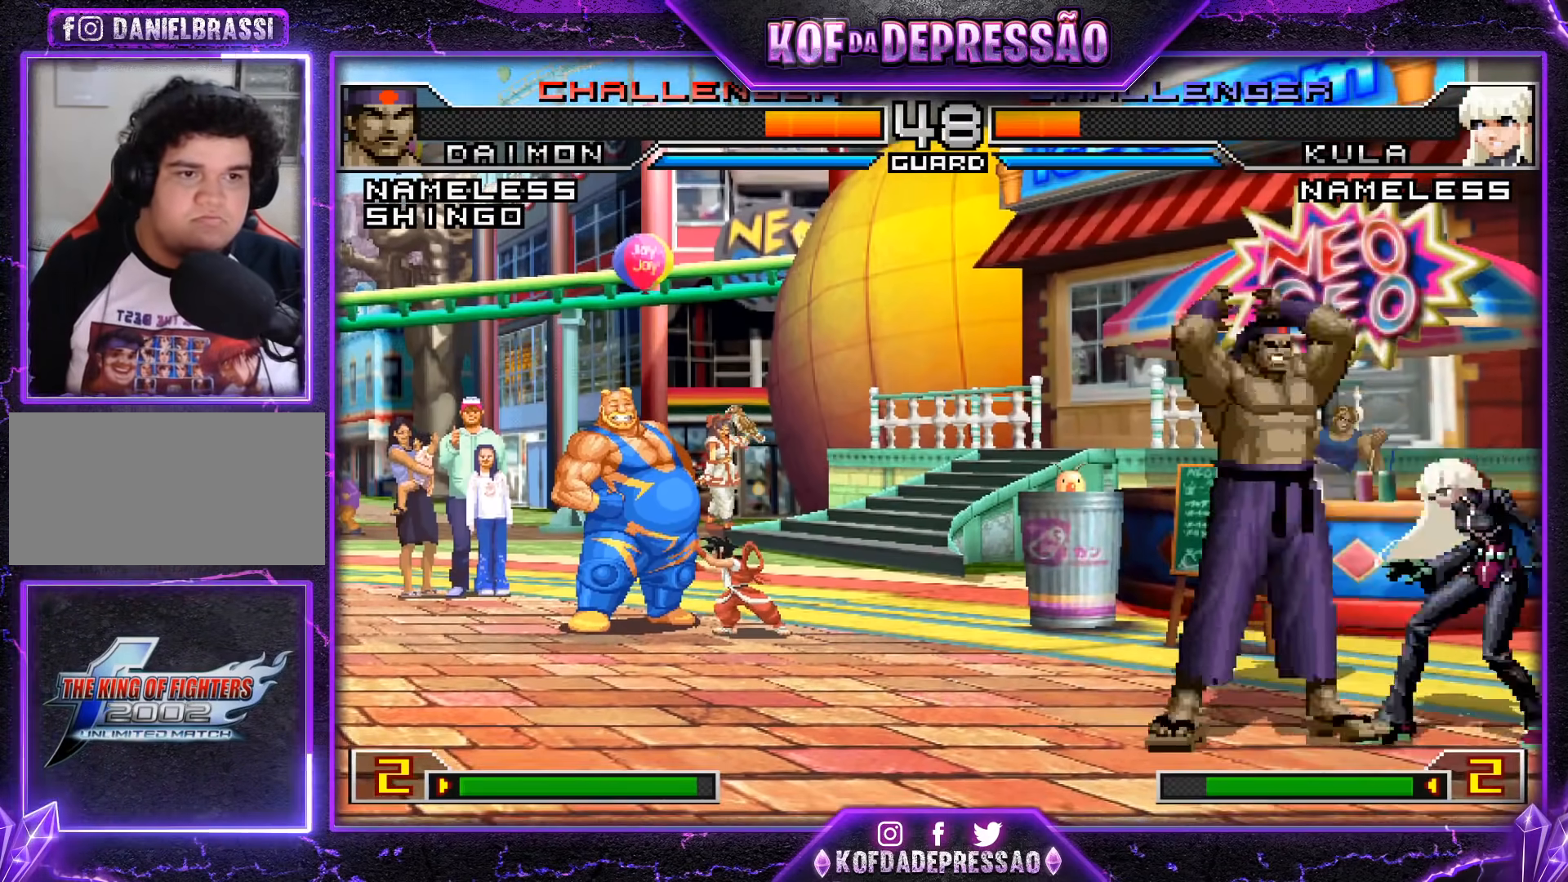
{"buttons": [], "left_stick": "center", "events": [[501, "SQUARE", "up"]]}
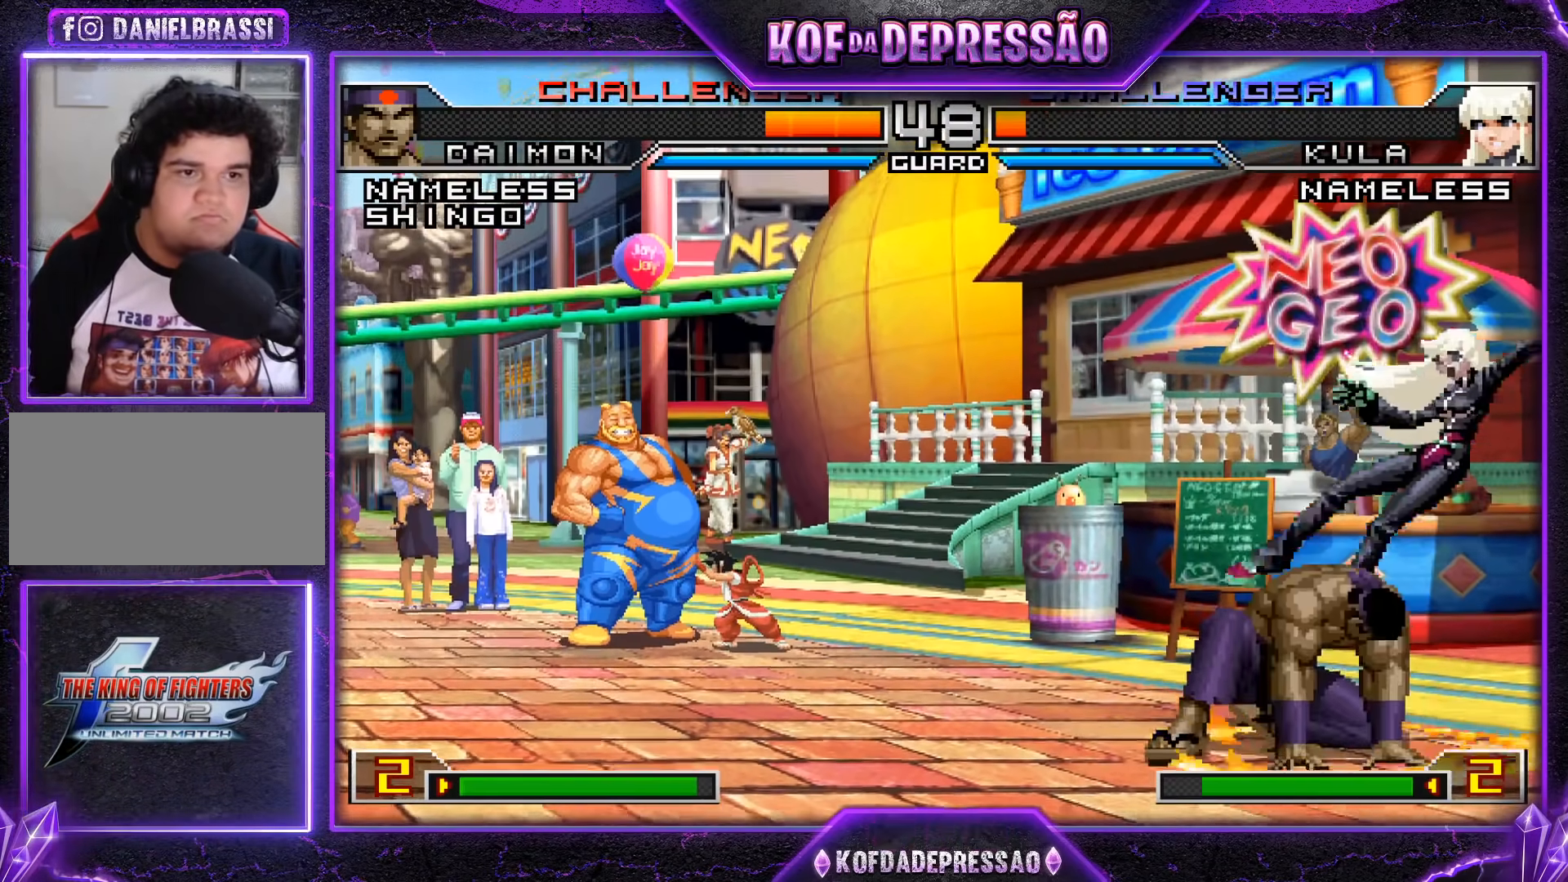
{"buttons": ["R1"], "left_stick": "center", "events": [[117, "left_stick", "left"], [217, "left_stick", "down"], [317, "R1", "down"], [384, "left_stick", "center"]]}
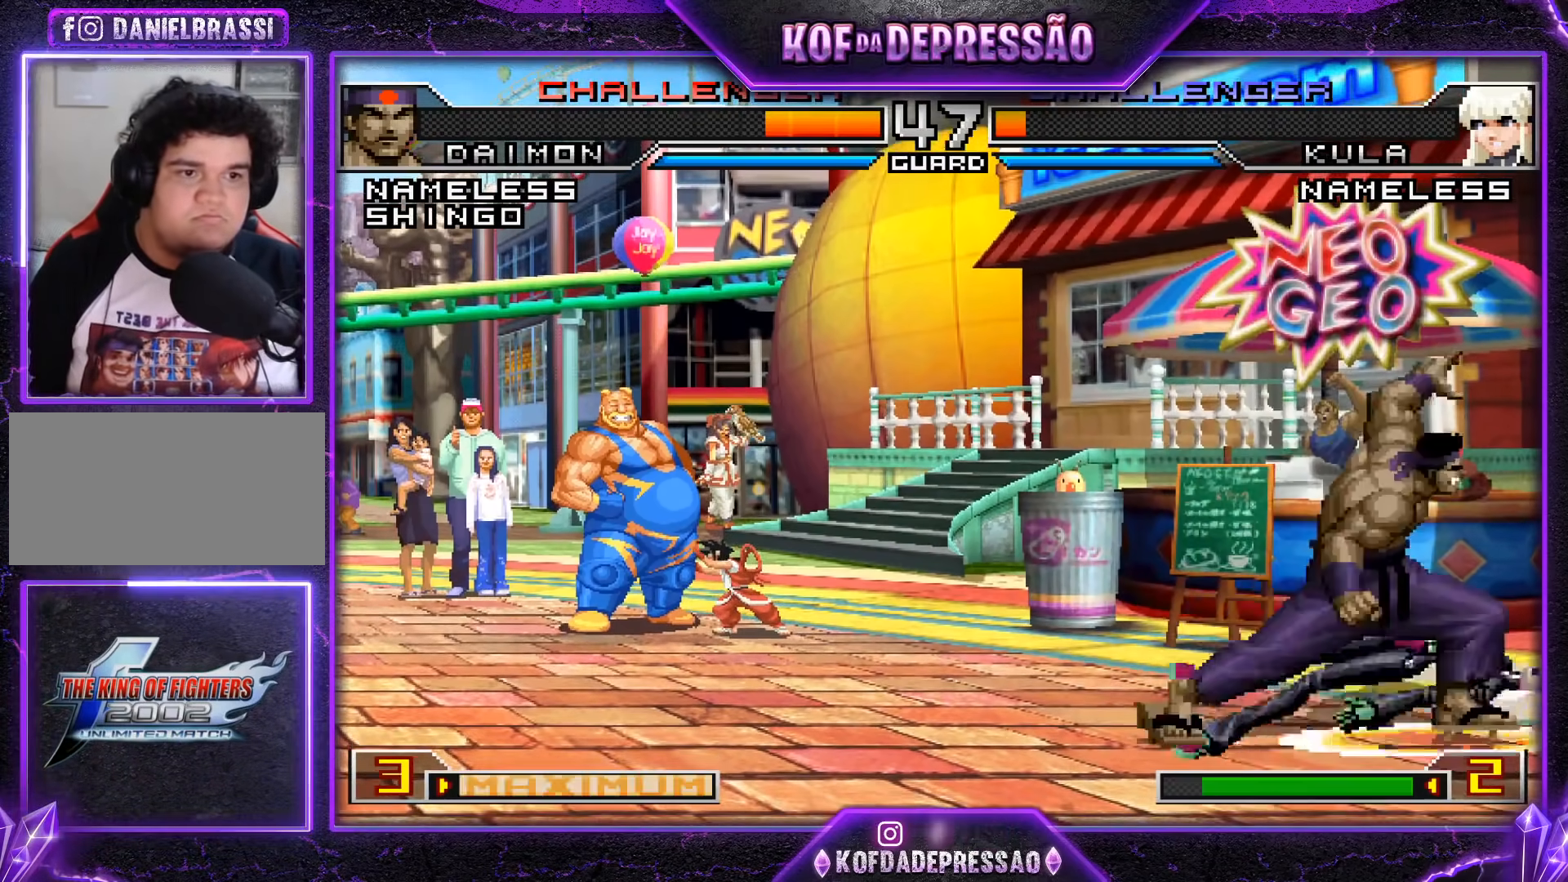
{"buttons": [], "left_stick": "center", "events": [[251, "R1", "up"], [384, "CROSS", "down"], [384, "SQUARE", "down"], [384, "TRIANGLE", "down"], [451, "SQUARE", "up"], [451, "TRIANGLE", "up"], [468, "CROSS", "up"]]}
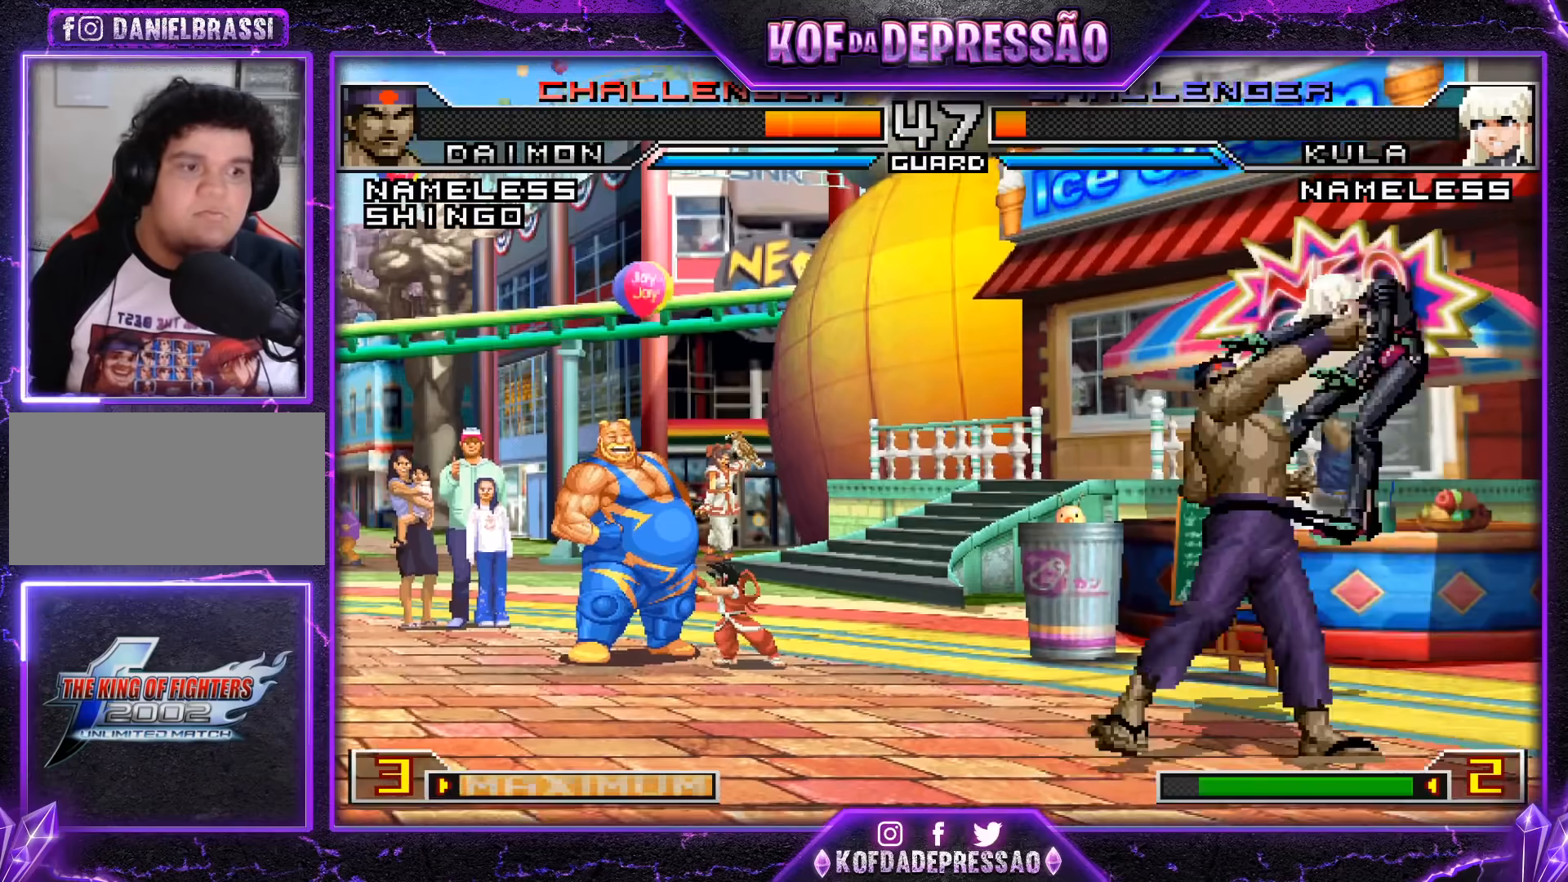
{"buttons": [], "left_stick": "center", "events": []}
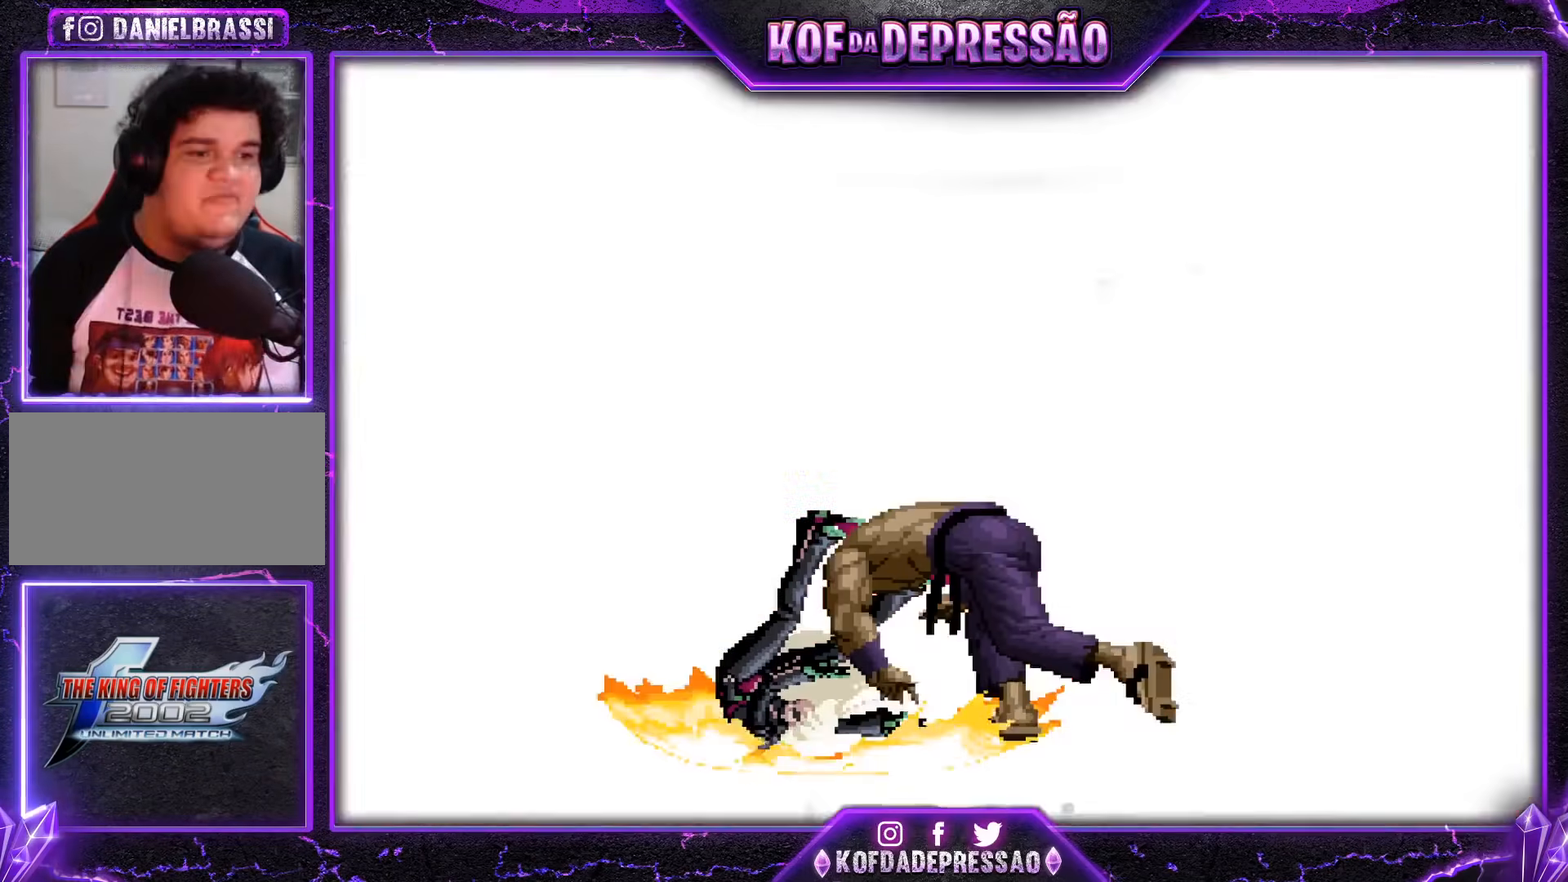
{"buttons": ["CROSS"], "left_stick": "center", "events": [[501, "CROSS", "down"]]}
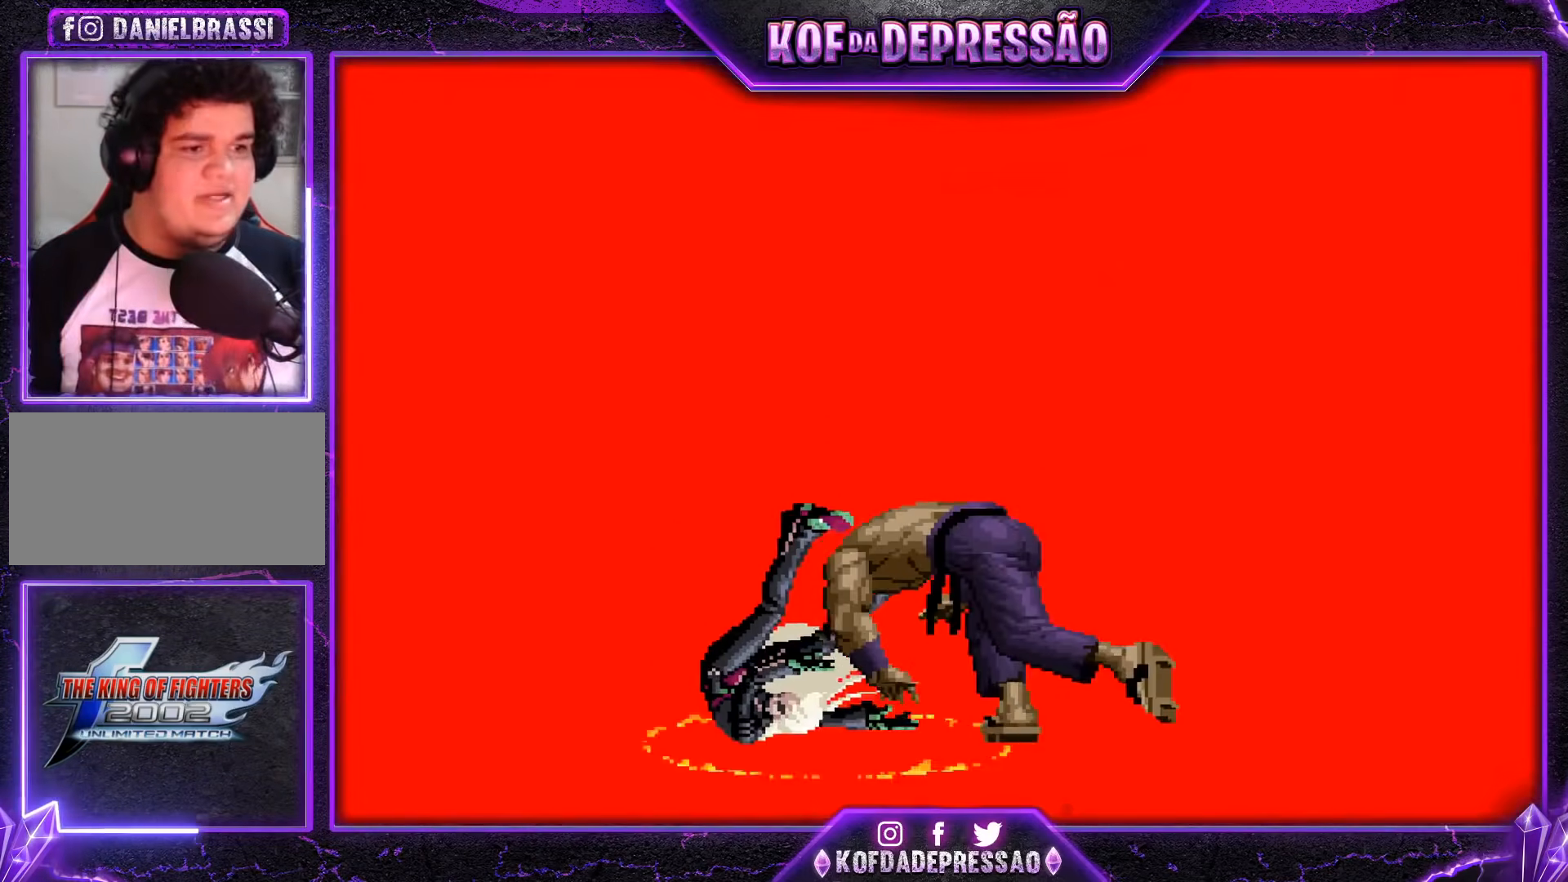
{"buttons": ["CROSS", "TRIANGLE", "R1", "R2"], "left_stick": "center", "events": [[150, "R2", "down"], [317, "TRIANGLE", "down"], [350, "R1", "down"]]}
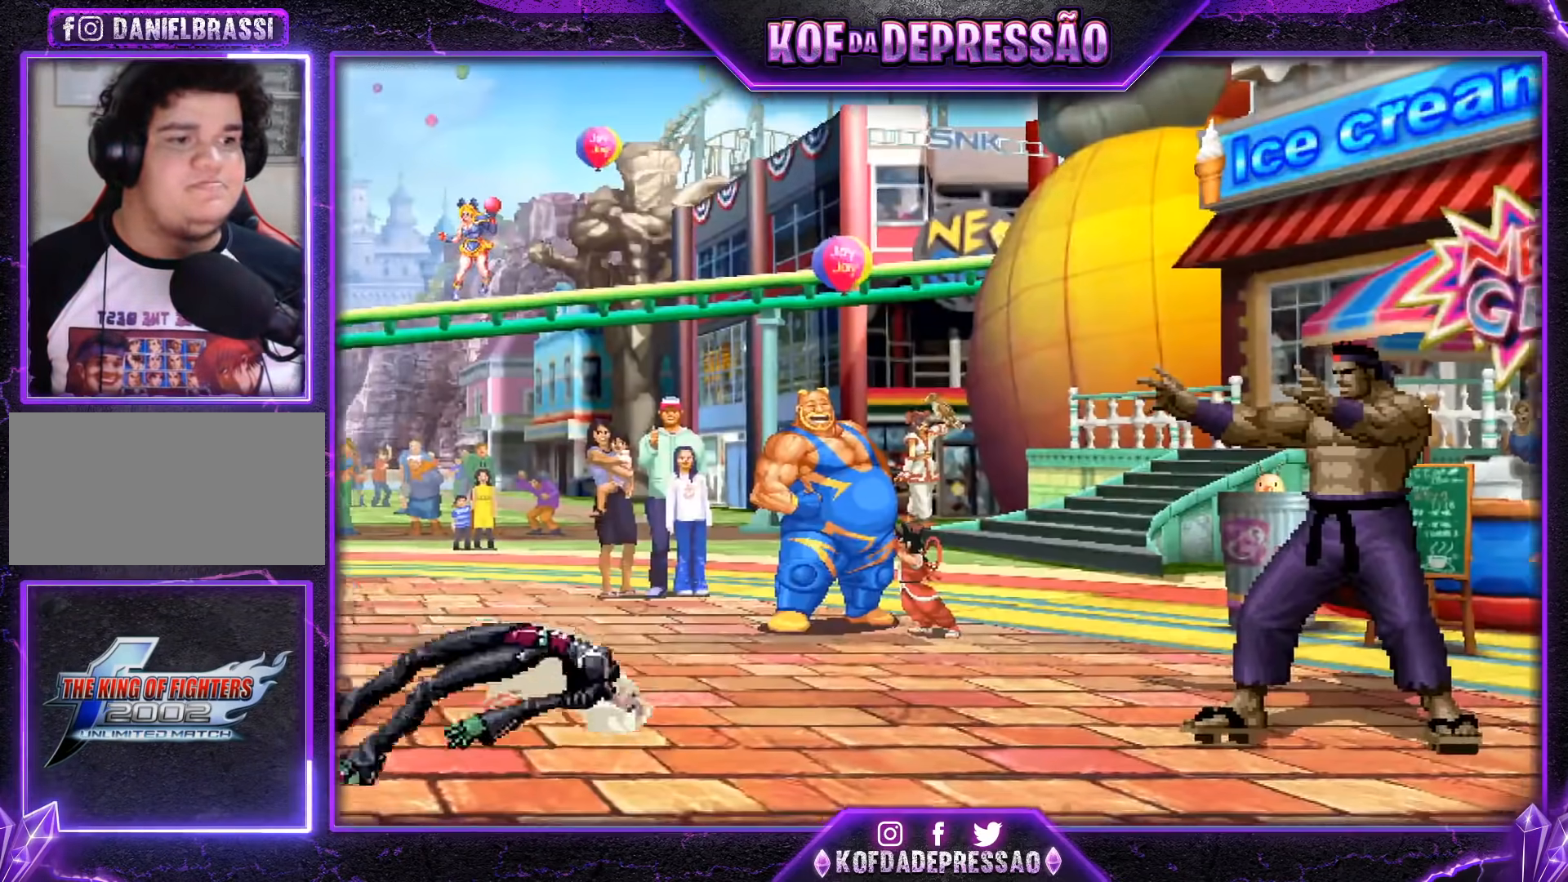
{"buttons": ["CROSS", "TRIANGLE", "R1", "R2"], "left_stick": "center", "events": []}
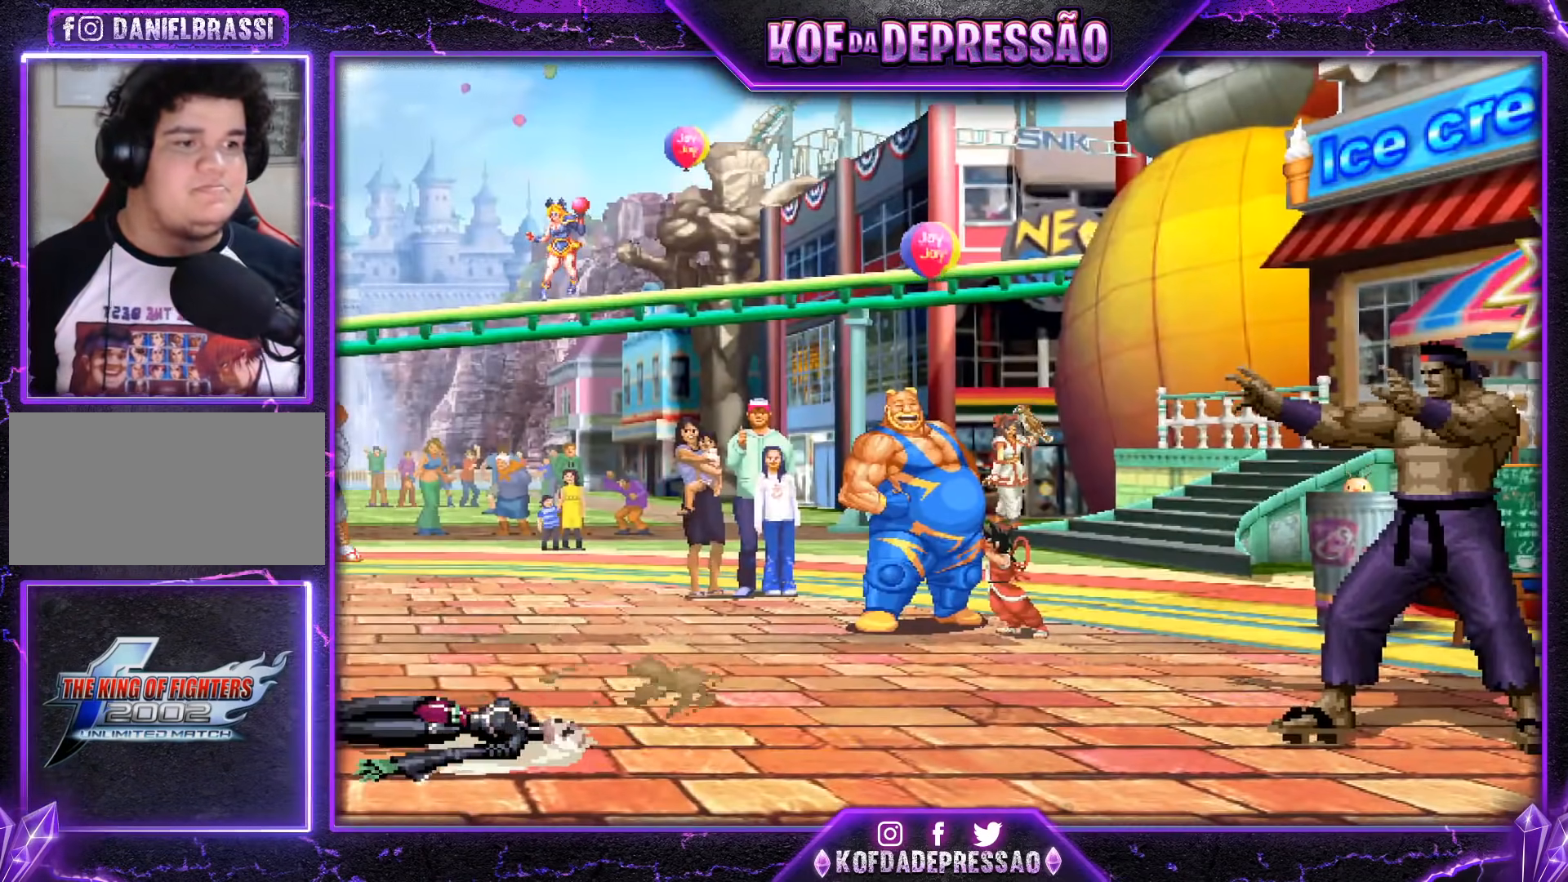
{"buttons": [], "left_stick": "center", "events": [[233, "R2", "up"], [250, "CROSS", "up"], [284, "R1", "up"], [334, "TRIANGLE", "up"]]}